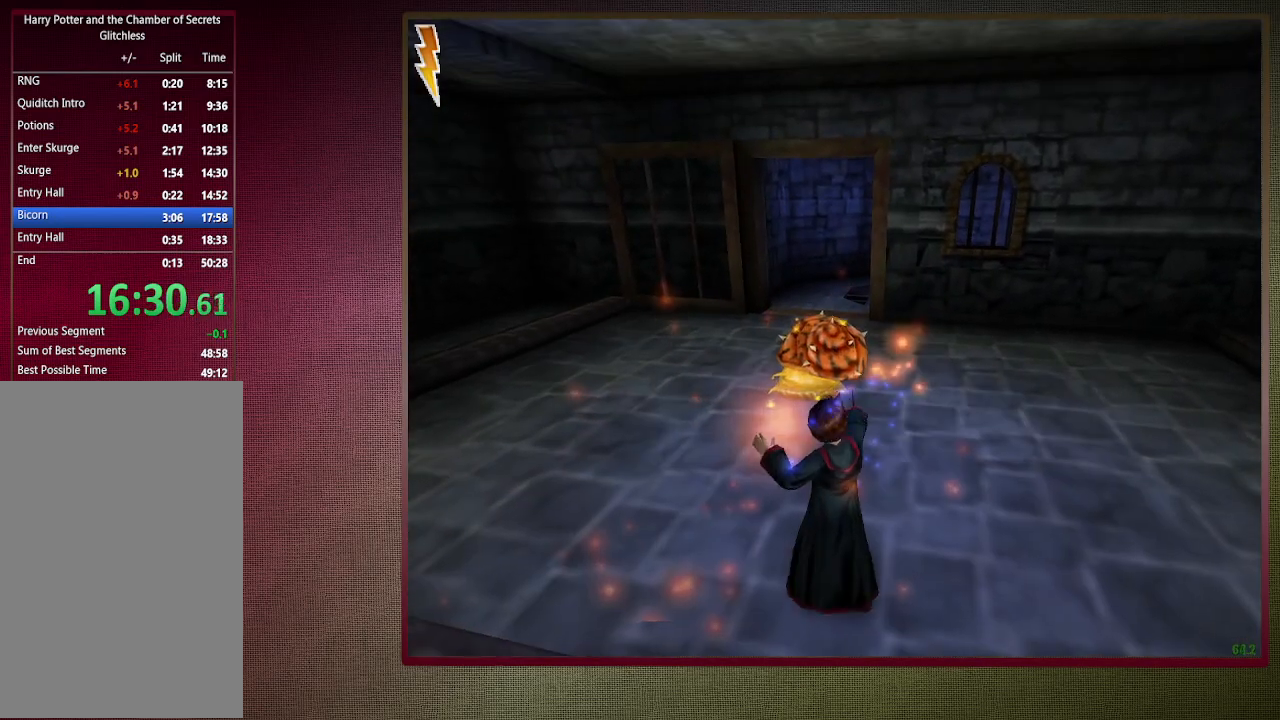
Gameplay with keyboard and mouse; each line is a JSON object with the keys and mouse buttons held at the frame after it. "events" lists presses ("down") and releases ("up") of "a", "alt", "c", "ctrl", "d", "down", "e", "f3", "left", "q", "return", "right", "s", "shift", "space", "tab", "up", "v", "w", "x", "z", "mouse_left", "mouse_wheel" and "mouse_right" between this image and that frame as [ms after this image, input, new state], when the widget could be followed in between. "mouse_left", "mouse_wheel", "mouse_right" = the "left", "wheel", "right" buttons of the "mouse" list. No other keys are recorded. "wheel" means that the mouse wheel is clicked or scrolled. Mouse movement is not recorded.
{"keys": ["space"], "mouse": ["left"], "events": [[17, "mouse_left", "up"], [100, "mouse_left", "down"], [200, "mouse_left", "up"], [300, "mouse_left", "down"], [450, "mouse_left", "up"], [450, "w", "up"], [483, "mouse_left", "down"]]}
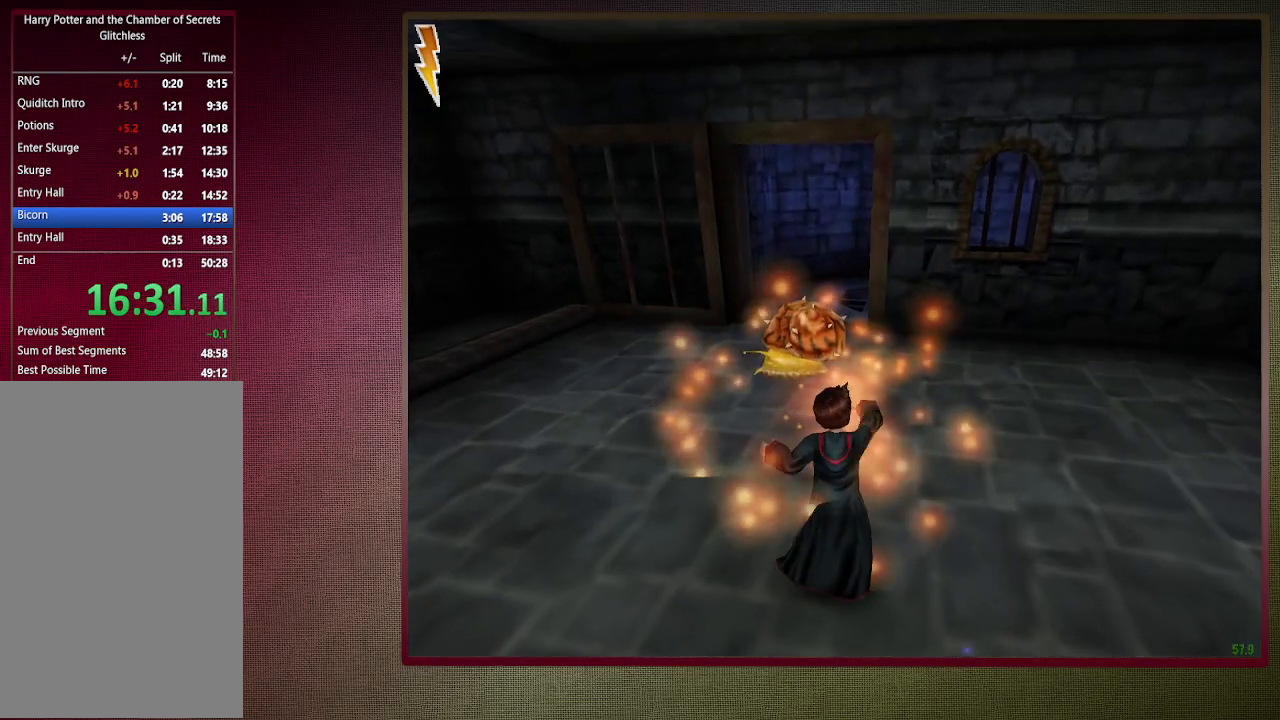
{"keys": ["space"], "mouse": ["left"], "events": [[33, "a", "down"], [33, "c", "down"], [133, "mouse_left", "up"], [217, "mouse_left", "down"], [367, "mouse_left", "up"], [400, "mouse_left", "down"], [450, "a", "up"], [500, "c", "up"]]}
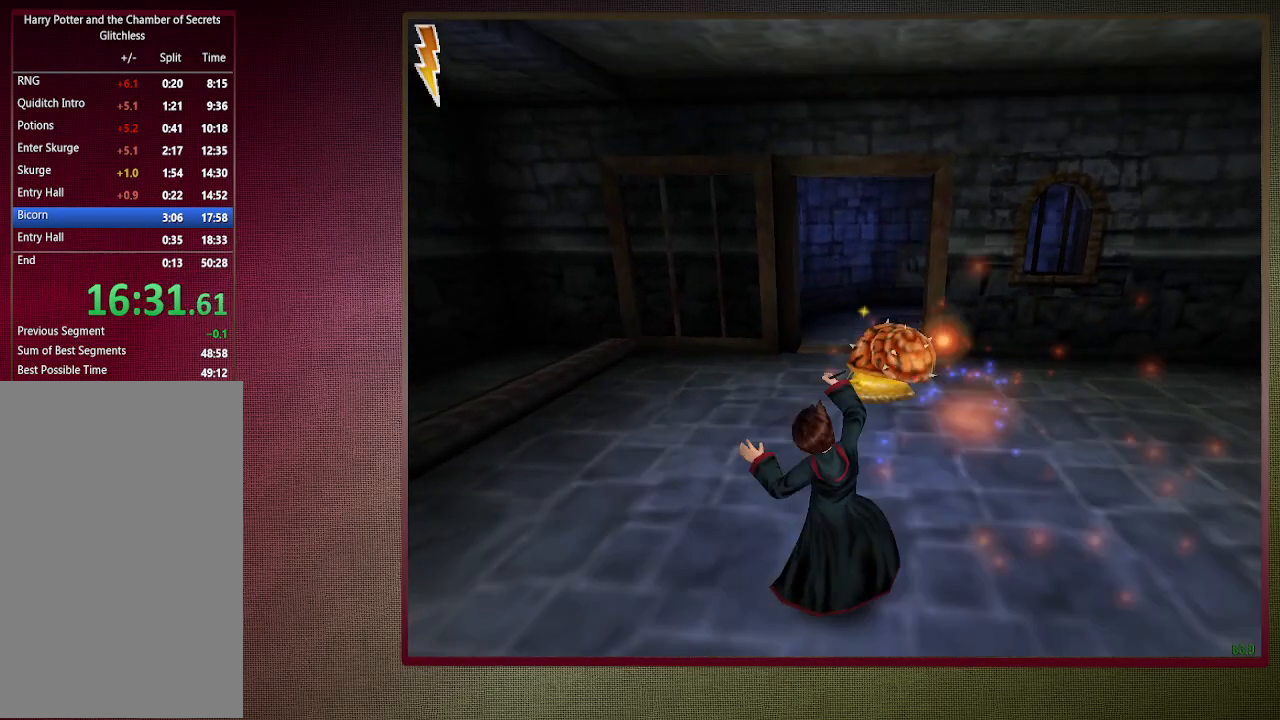
{"keys": ["space"], "mouse": ["left"], "events": [[50, "mouse_left", "up"], [100, "d", "down"], [133, "mouse_left", "down"], [283, "mouse_left", "up"], [367, "d", "up"], [367, "mouse_left", "down"]]}
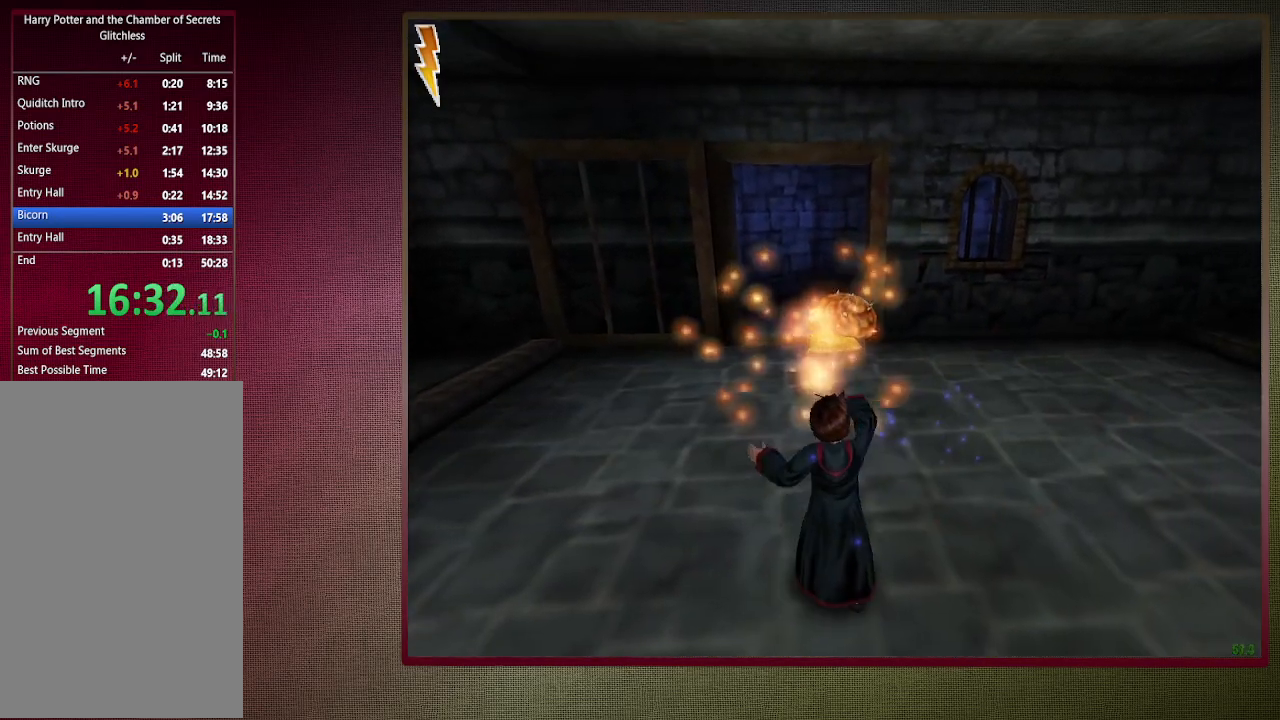
{"keys": ["d", "space"], "mouse": ["left"], "events": [[17, "mouse_left", "up"], [117, "mouse_left", "down"], [200, "c", "down"], [200, "mouse_left", "up"], [300, "c", "up"], [300, "mouse_left", "down"], [433, "d", "down"], [433, "mouse_left", "up"], [483, "mouse_left", "down"]]}
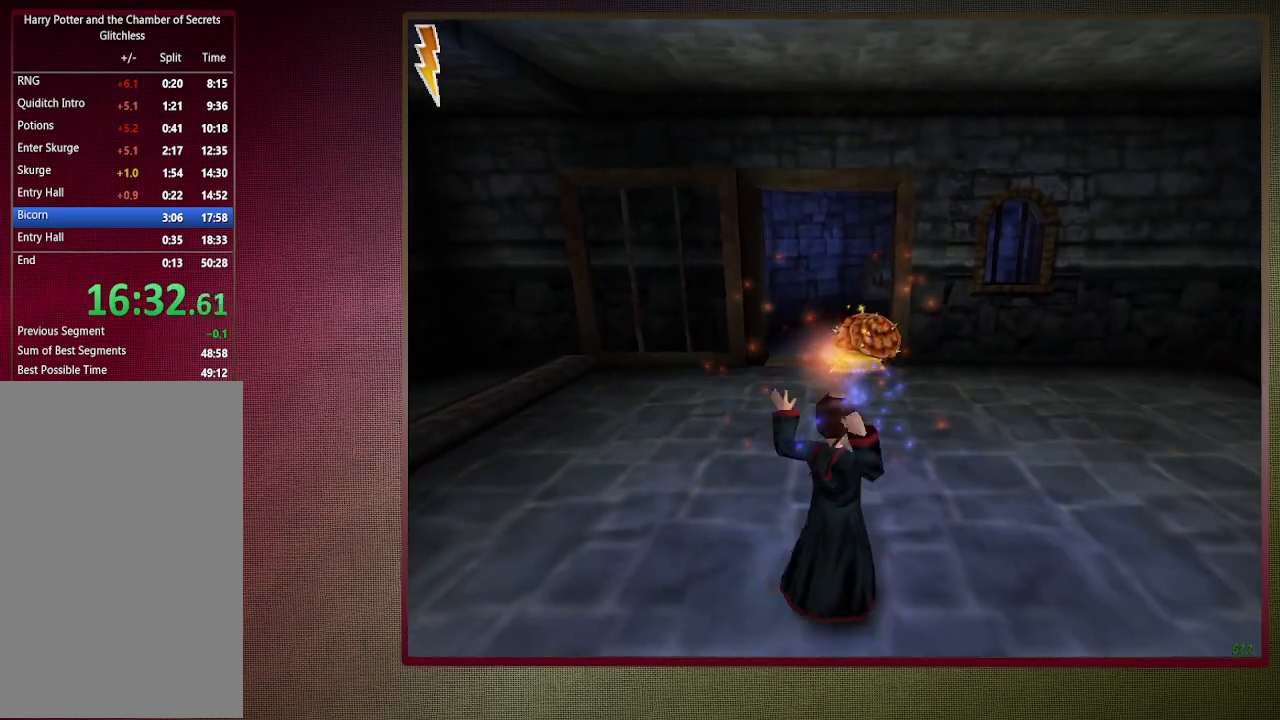
{"keys": ["space", "w"], "mouse": ["left"], "events": [[117, "mouse_left", "up"], [217, "mouse_left", "down"], [217, "w", "down"], [367, "mouse_left", "up"], [467, "mouse_left", "down"], [500, "d", "up"]]}
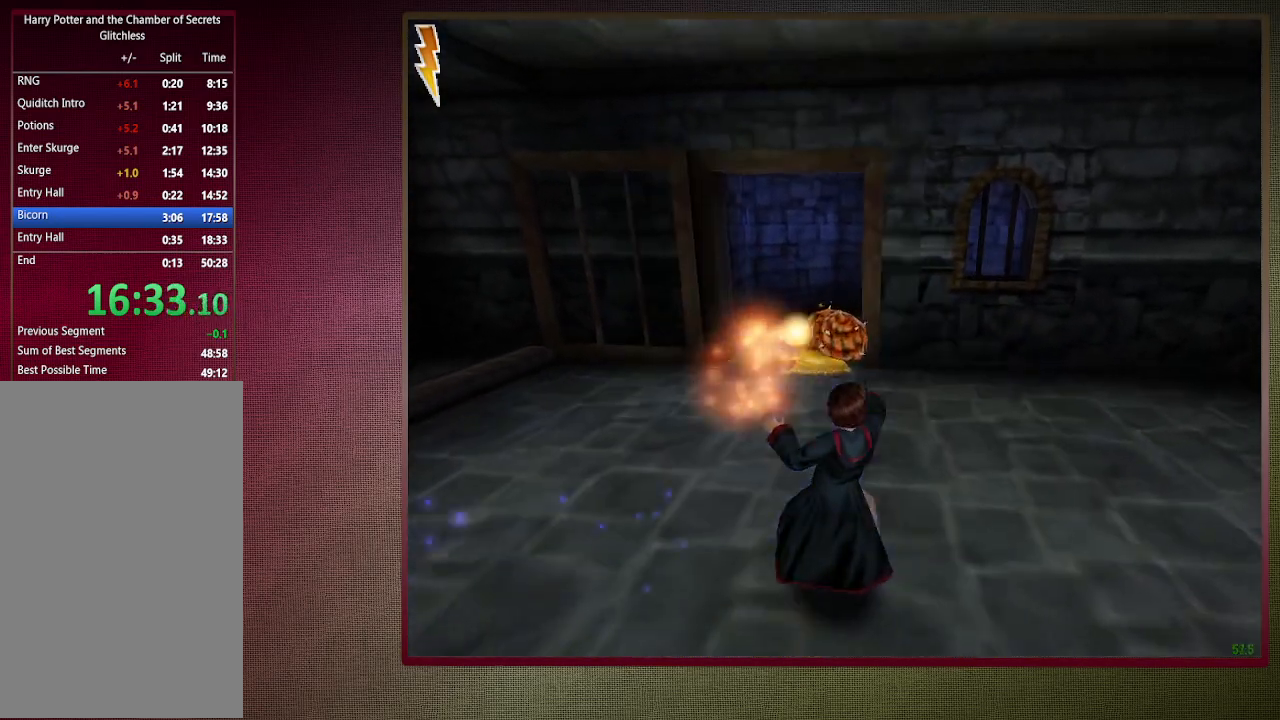
{"keys": ["space"], "mouse": [], "events": [[50, "mouse_left", "up"], [150, "mouse_left", "down"], [283, "mouse_left", "up"], [383, "mouse_left", "down"], [467, "mouse_left", "up"], [467, "w", "up"]]}
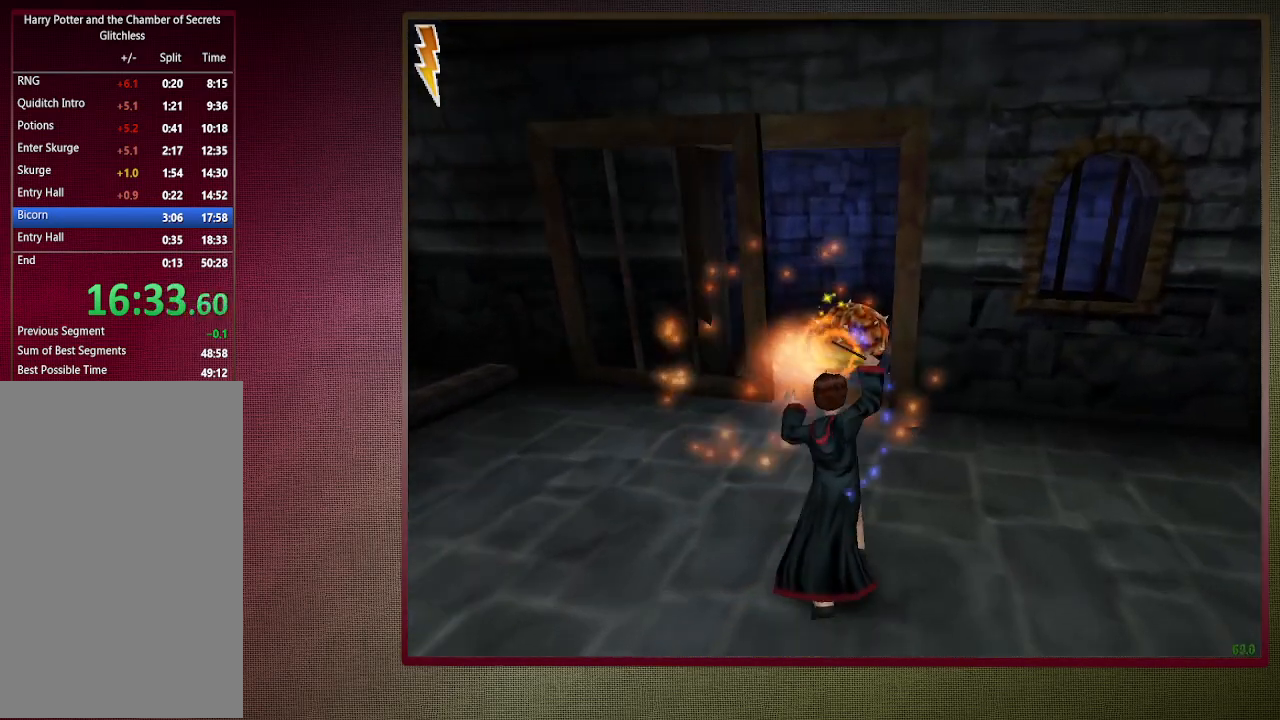
{"keys": ["a", "c", "space"], "mouse": [], "events": [[17, "a", "down"], [67, "mouse_left", "down"], [67, "s", "down"], [167, "mouse_left", "up"], [167, "s", "up"], [350, "c", "down"]]}
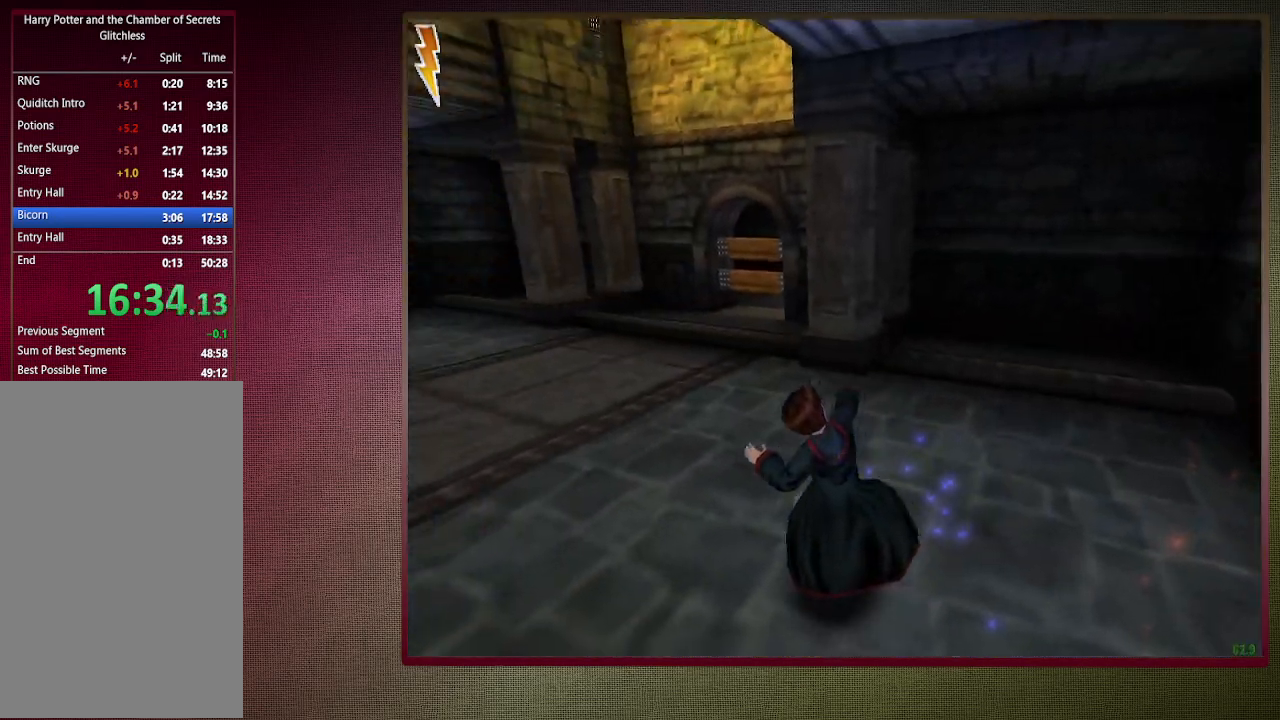
{"keys": ["shift", "space", "w"], "mouse": [], "events": [[33, "c", "up"], [33, "shift", "down"], [33, "w", "down"], [317, "a", "up"]]}
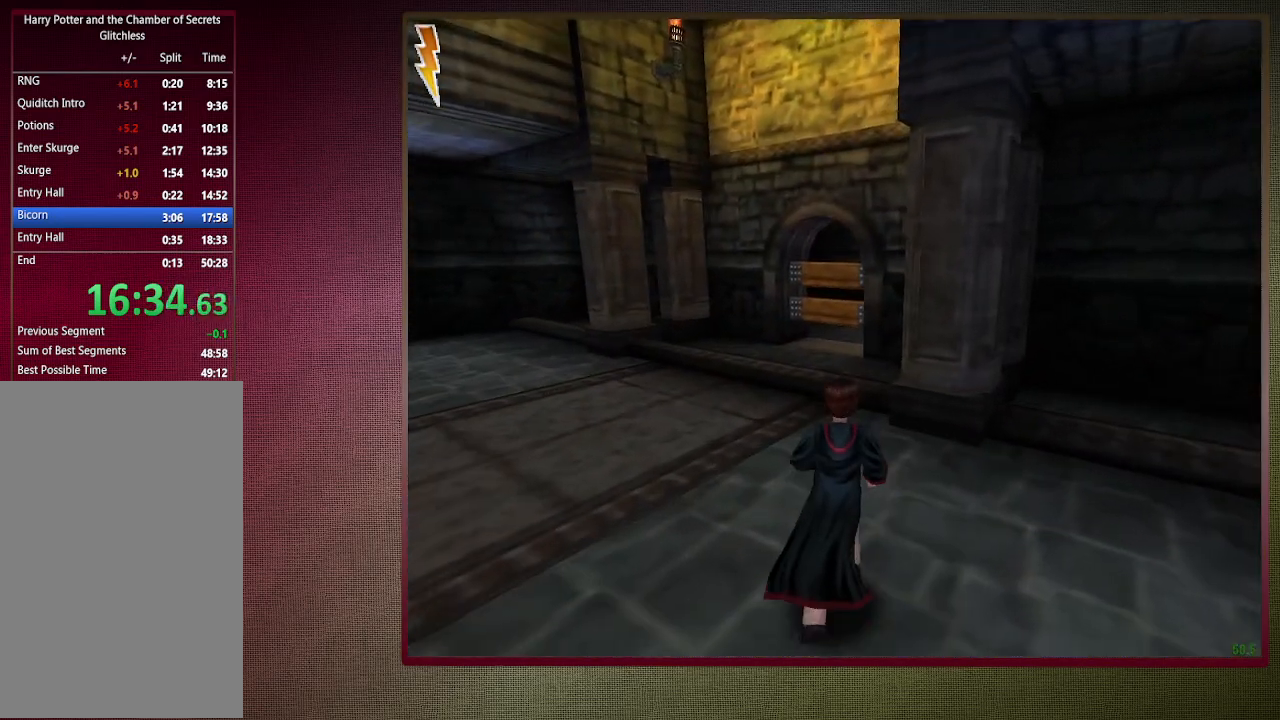
{"keys": ["shift", "space", "w"], "mouse": [], "events": []}
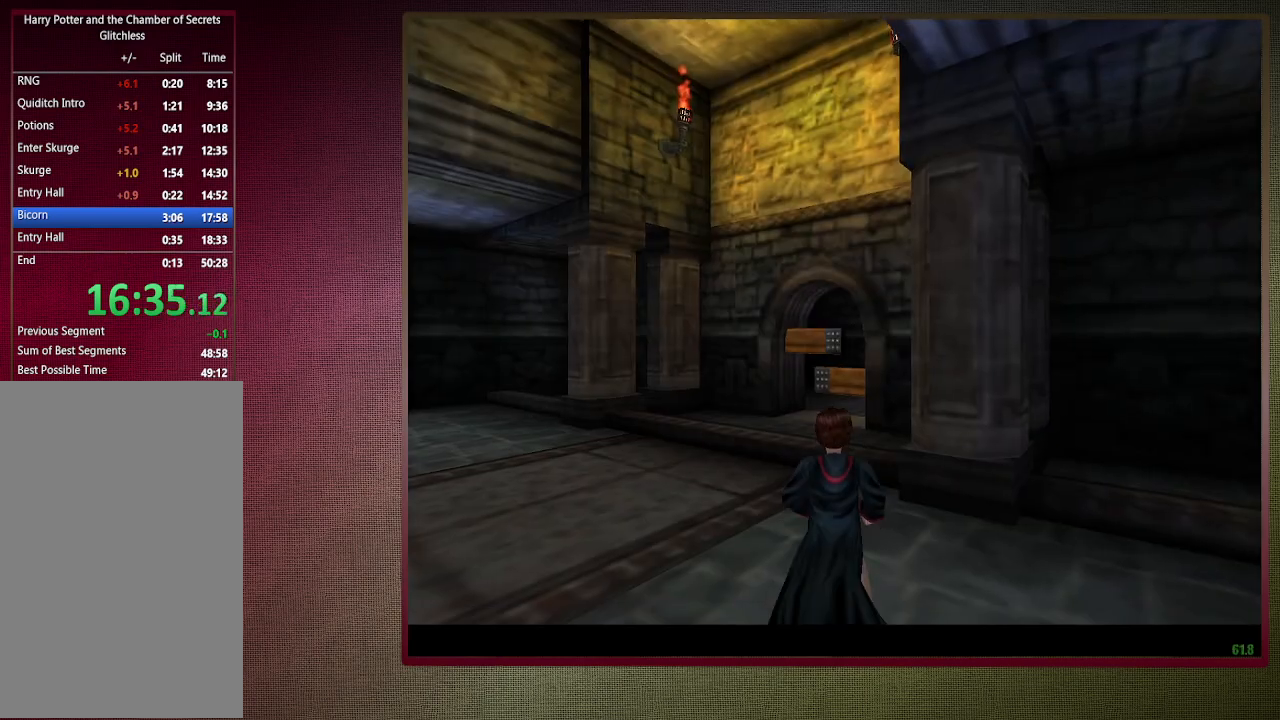
{"keys": ["shift", "space", "w"], "mouse": [], "events": []}
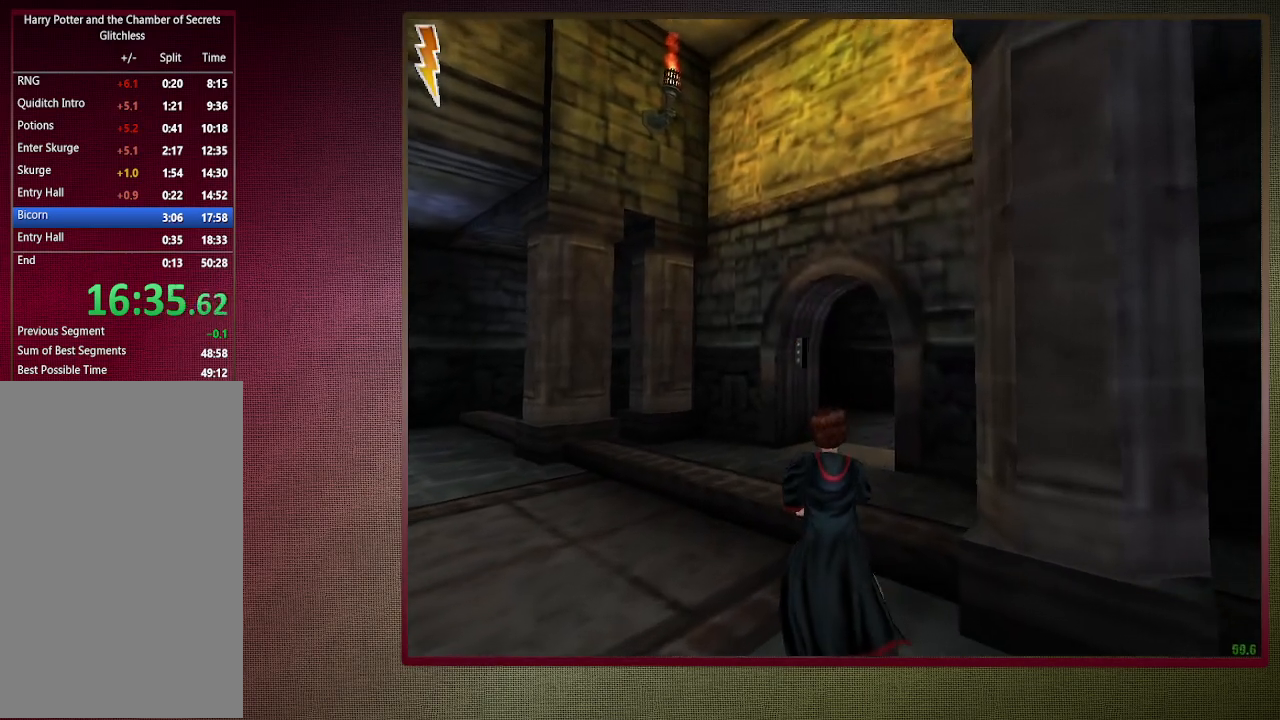
{"keys": ["shift", "space", "w"], "mouse": [], "events": []}
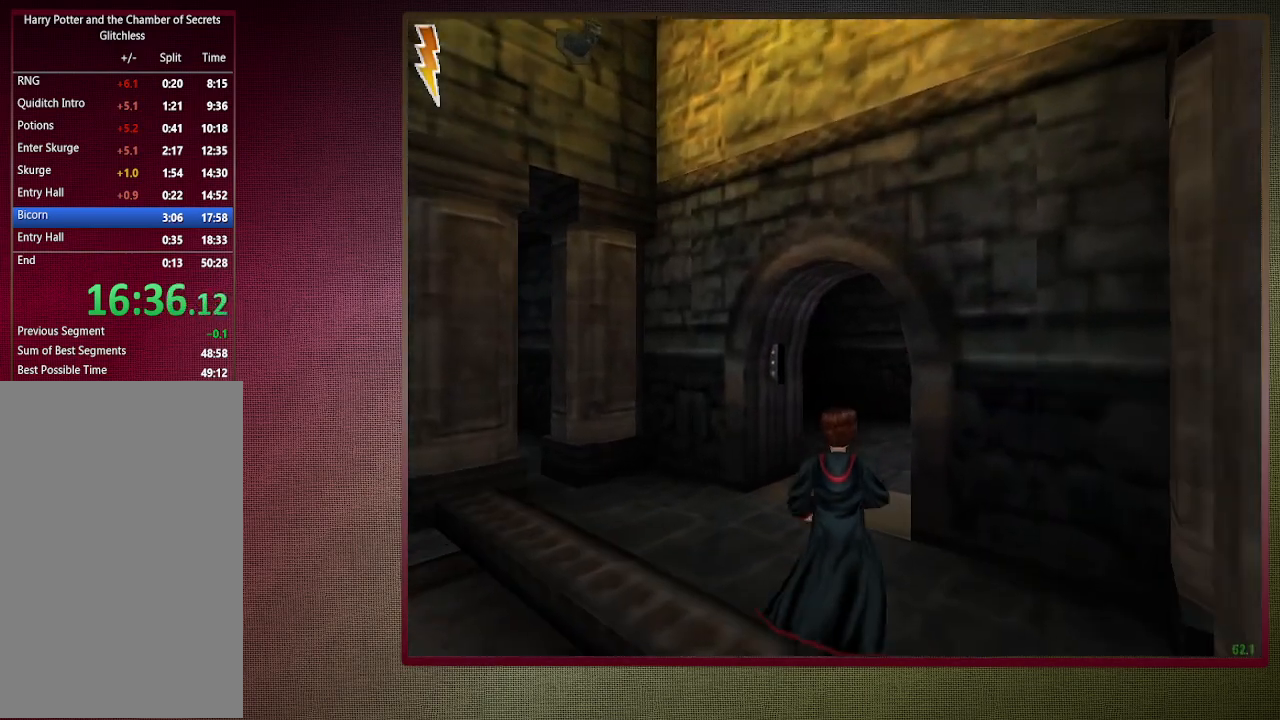
{"keys": ["shift", "space", "w"], "mouse": [], "events": []}
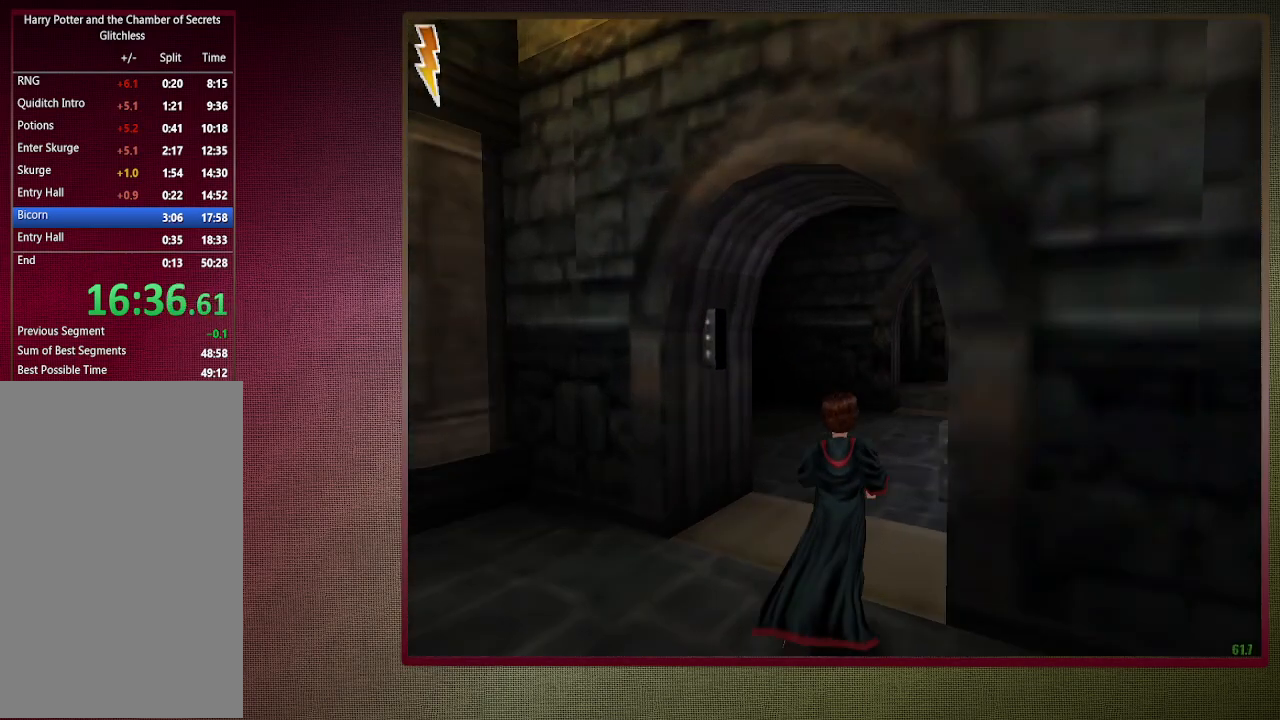
{"keys": ["shift", "space", "w"], "mouse": [], "events": []}
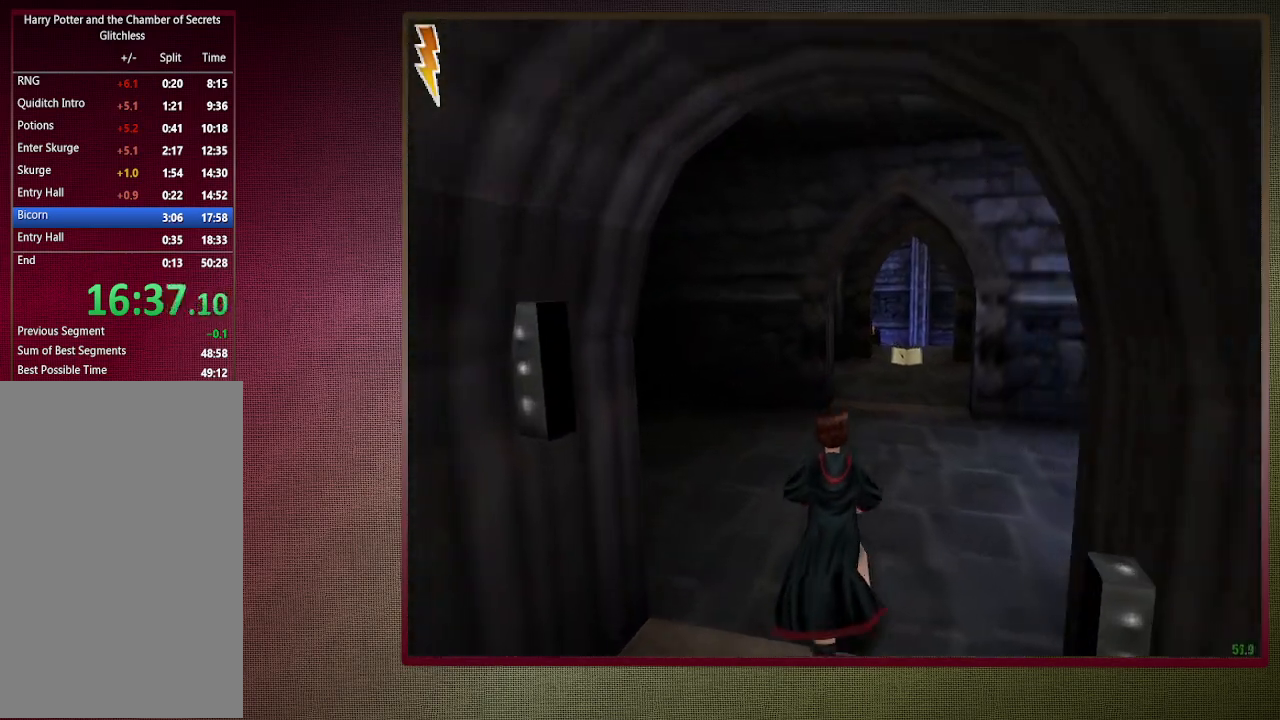
{"keys": ["shift", "space", "w"], "mouse": [], "events": []}
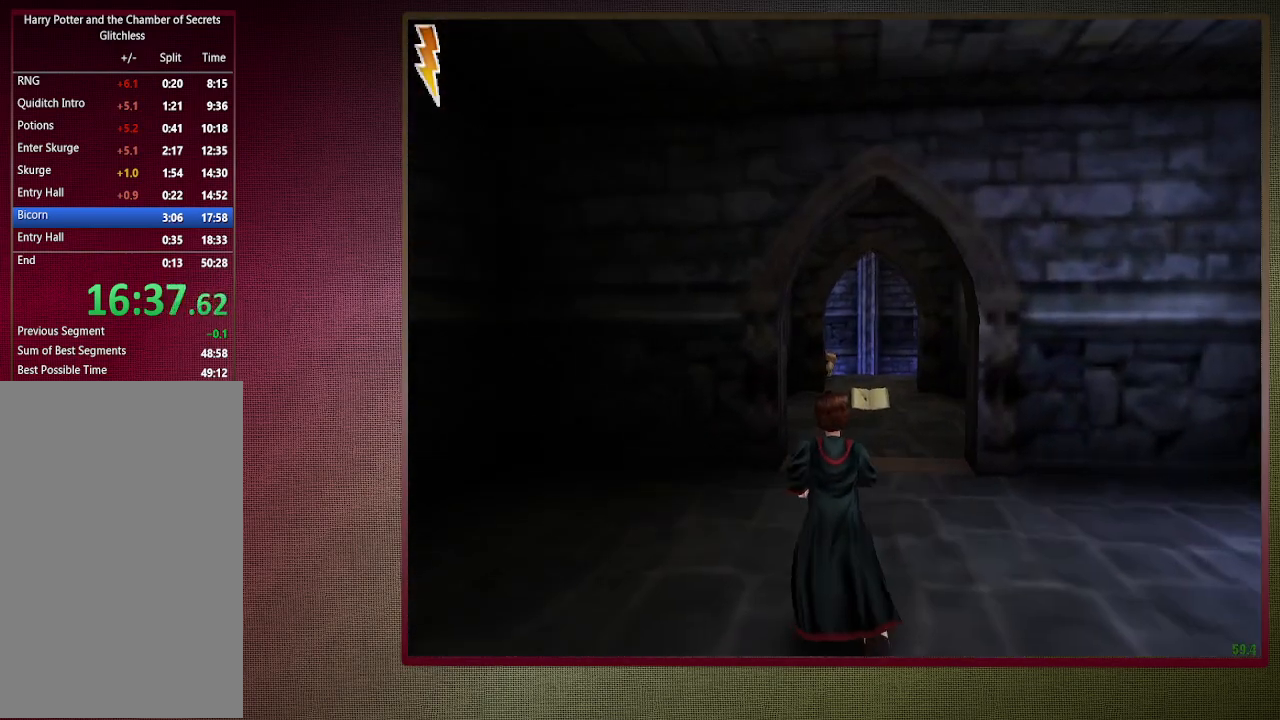
{"keys": ["shift", "space", "w"], "mouse": [], "events": [[233, "mouse_left", "down"], [417, "mouse_left", "up"]]}
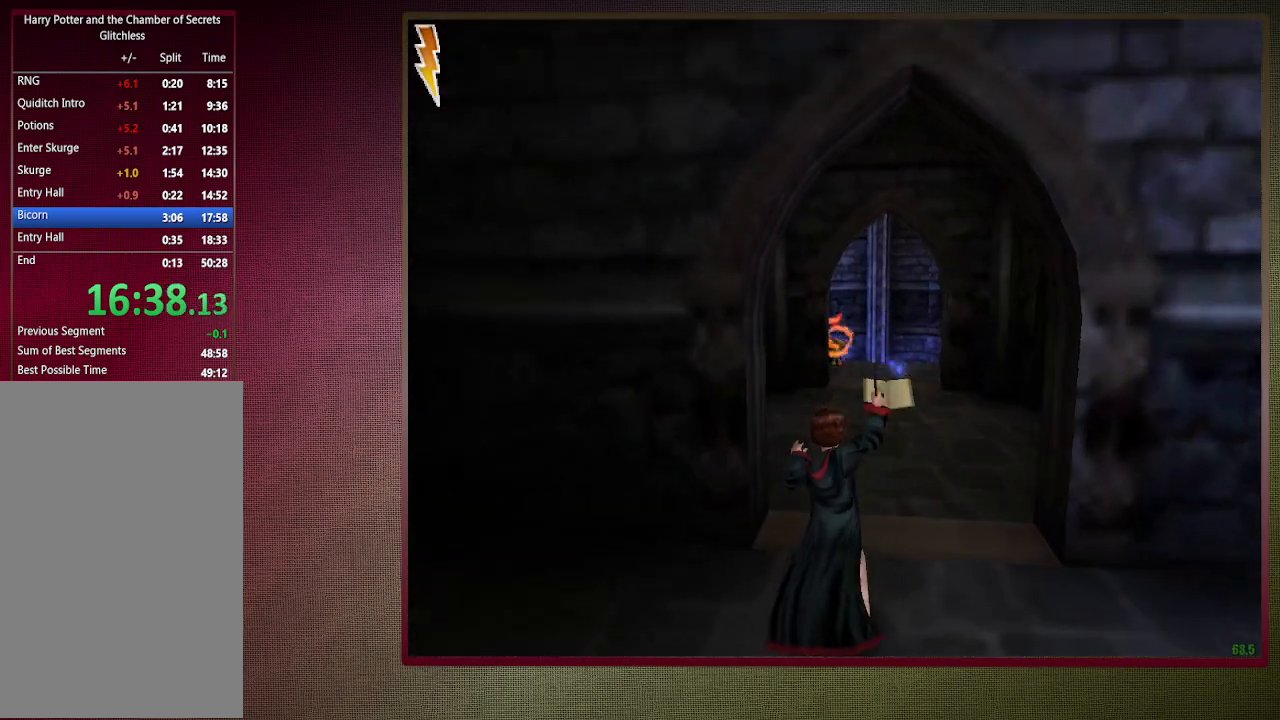
{"keys": ["a", "shift", "space", "w"], "mouse": [], "events": [[17, "mouse_left", "down"], [117, "mouse_left", "up"], [150, "mouse_left", "down"], [300, "a", "down"], [300, "mouse_left", "up"]]}
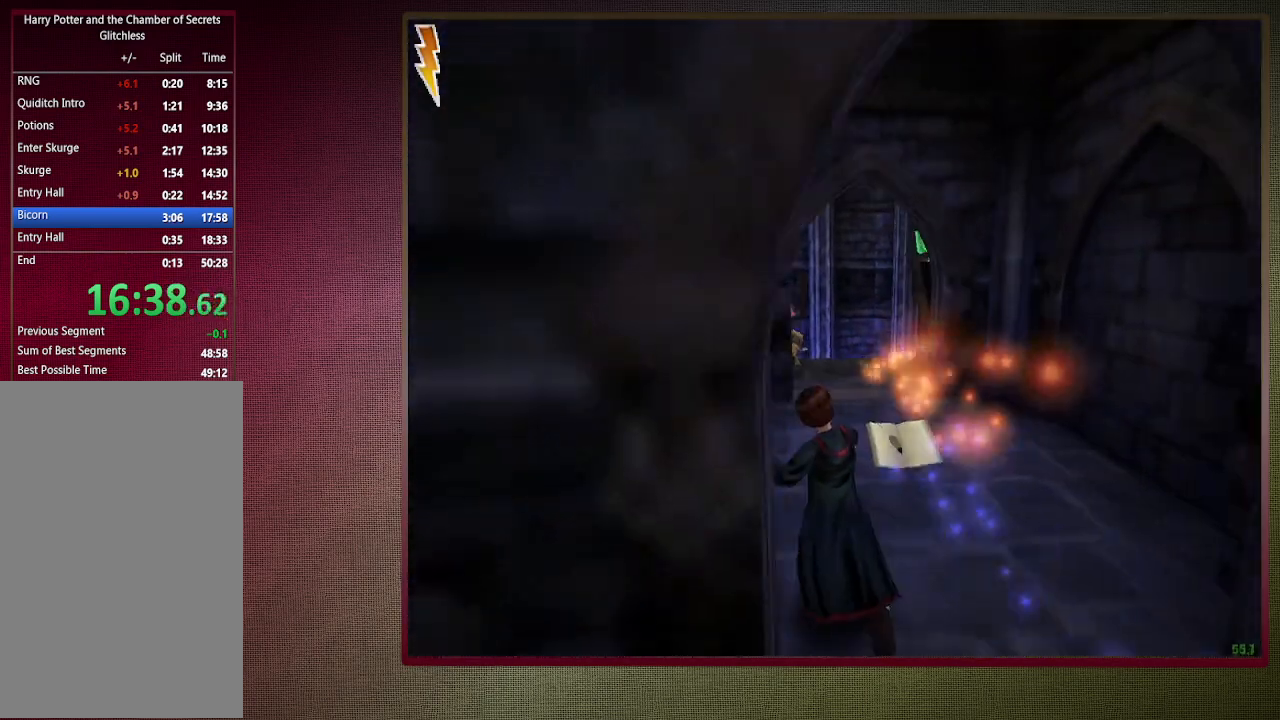
{"keys": ["a", "shift", "space", "w"], "mouse": ["left"], "events": [[317, "mouse_left", "down"], [467, "mouse_left", "up"], [500, "mouse_left", "down"]]}
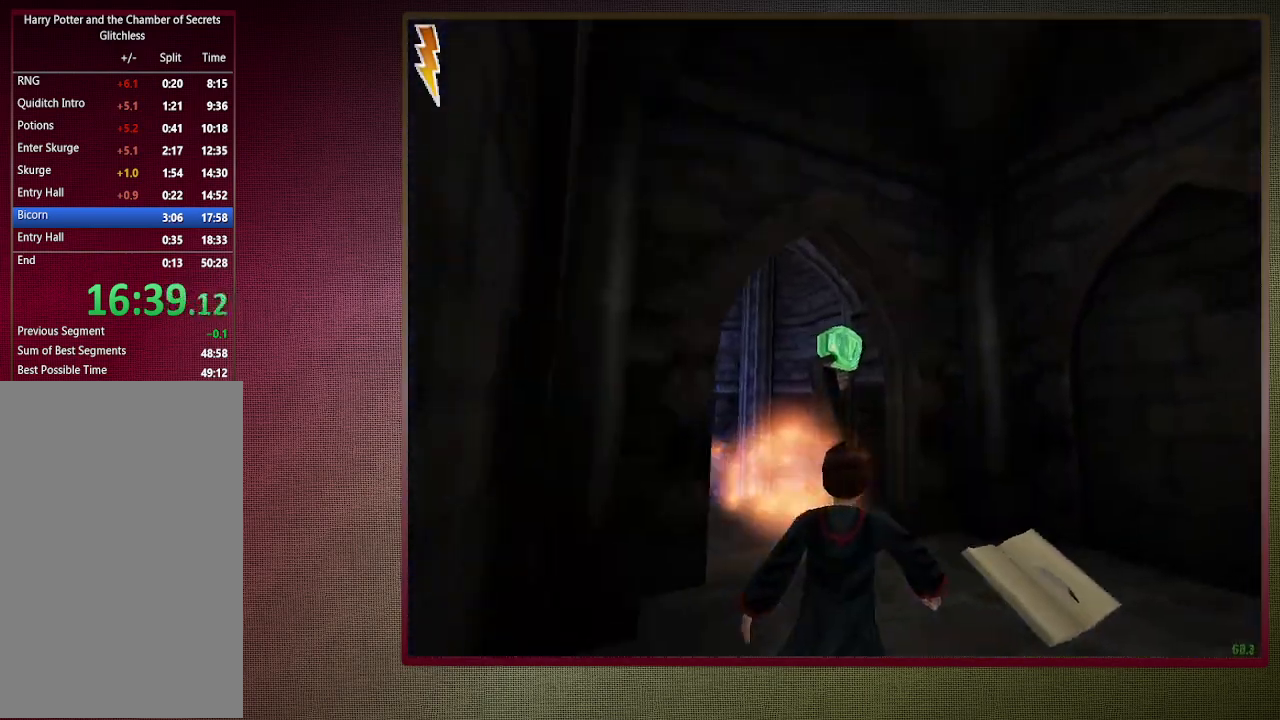
{"keys": ["d", "space"], "mouse": [], "events": [[100, "a", "up"], [150, "mouse_left", "up"], [183, "a", "down"], [183, "mouse_left", "down"], [283, "w", "up"], [333, "mouse_left", "up"], [383, "d", "down"], [383, "shift", "up"], [417, "a", "up"]]}
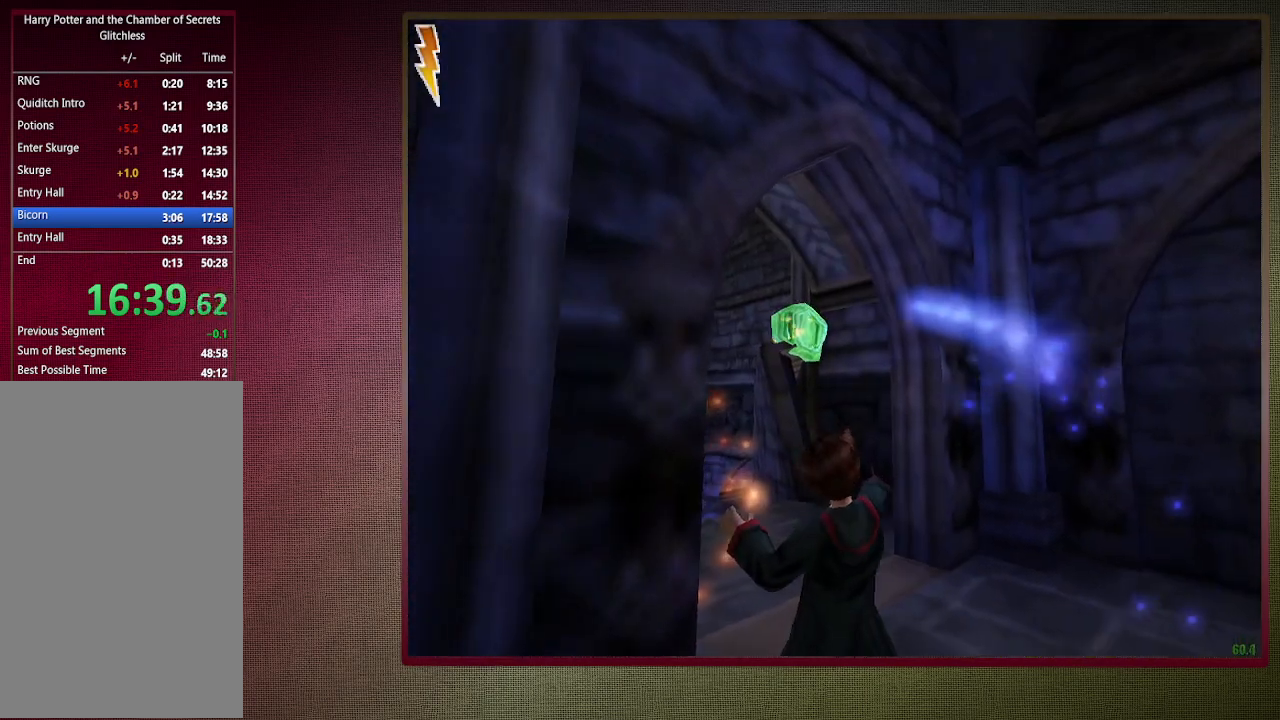
{"keys": ["d", "space"], "mouse": [], "events": []}
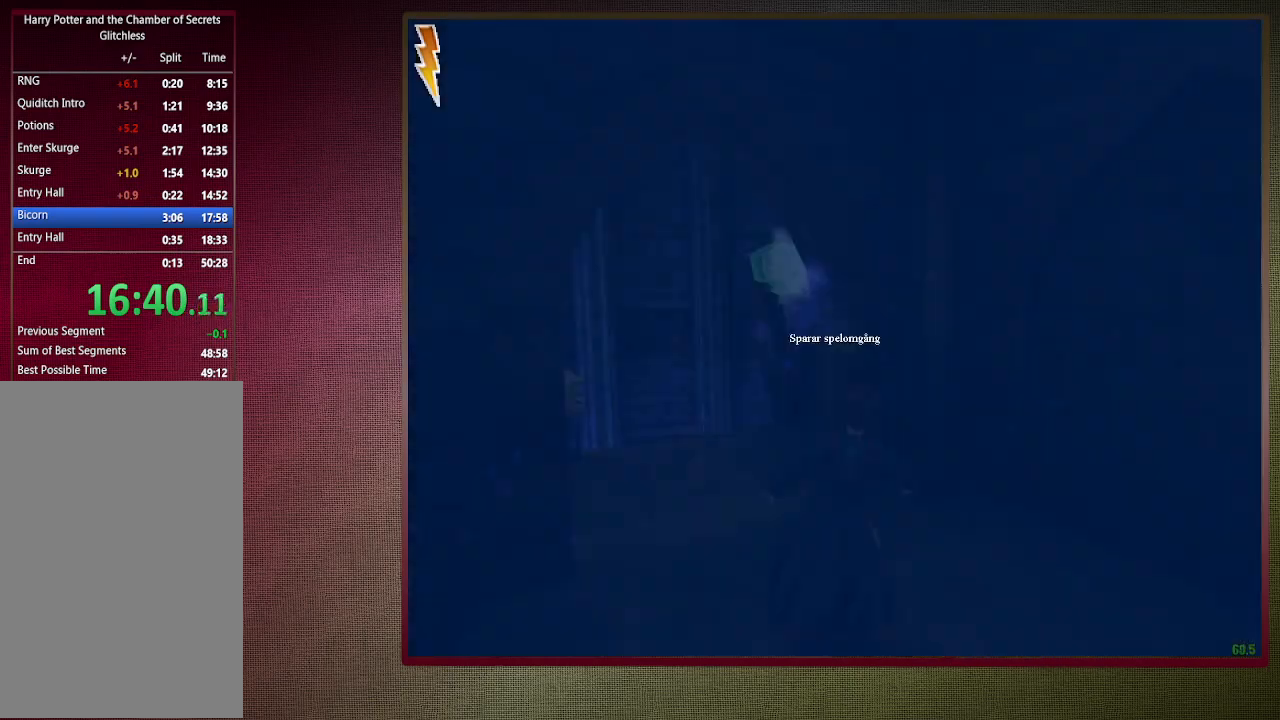
{"keys": ["a", "shift", "space", "w"], "mouse": [], "events": [[133, "a", "down"], [133, "w", "down"], [183, "d", "up"], [217, "shift", "down"]]}
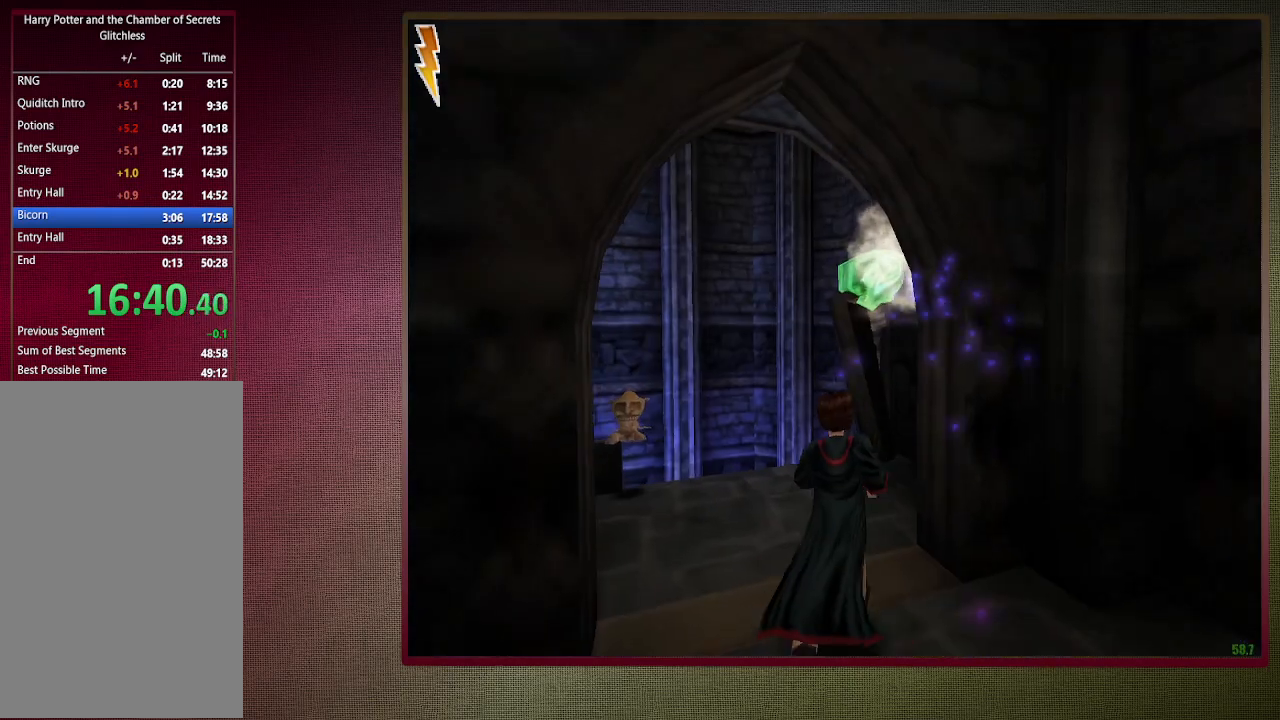
{"keys": ["shift", "space", "w"], "mouse": [], "events": [[333, "a", "up"]]}
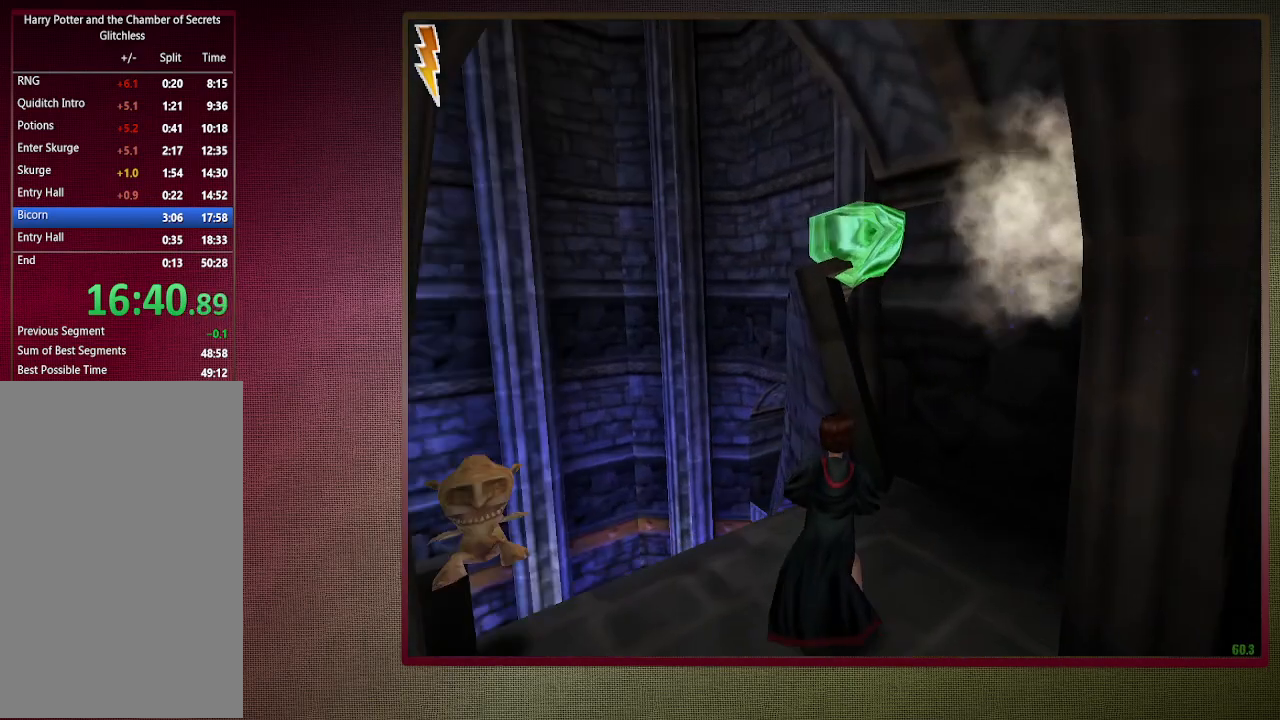
{"keys": ["a", "space"], "mouse": [], "events": [[17, "shift", "up"], [67, "d", "down"], [67, "w", "up"], [167, "d", "up"], [383, "a", "down"], [383, "mouse_left", "down"], [483, "mouse_left", "up"]]}
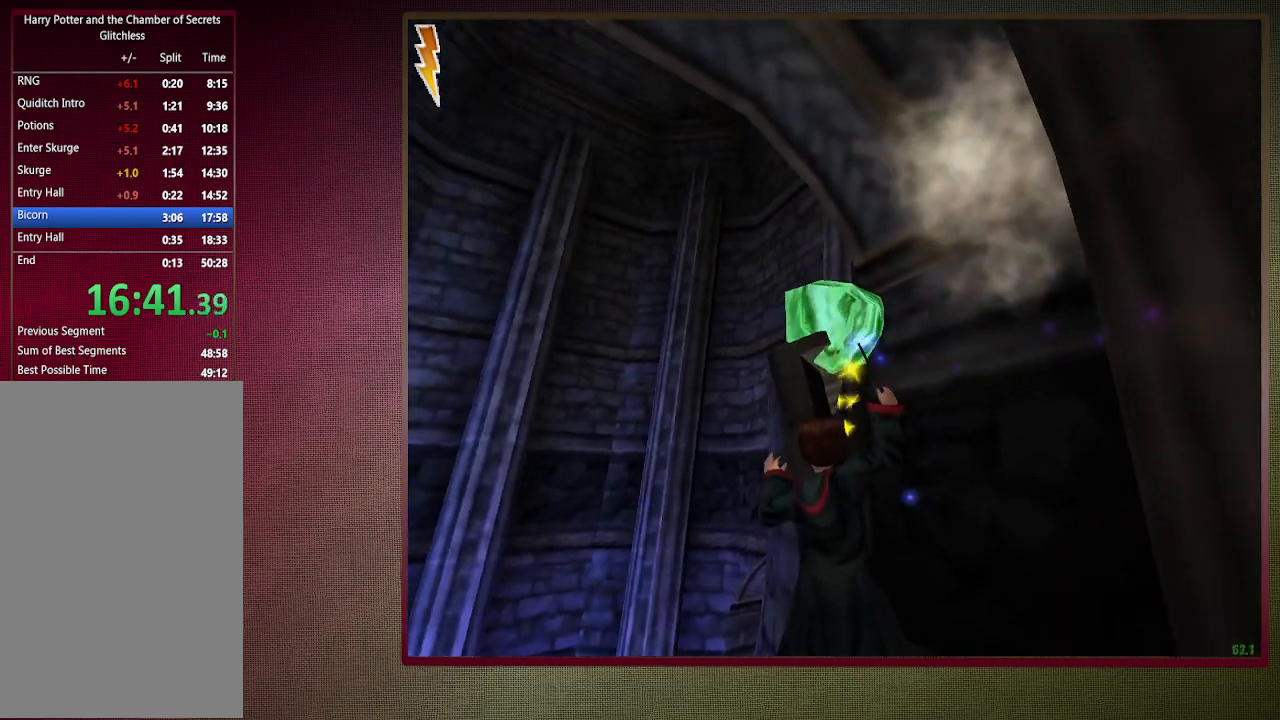
{"keys": ["space"], "mouse": [], "events": [[33, "a", "up"], [83, "mouse_left", "down"], [167, "d", "down"], [167, "s", "down"], [217, "d", "up"], [217, "mouse_left", "up"], [267, "mouse_left", "down"], [400, "mouse_left", "up"], [500, "s", "up"]]}
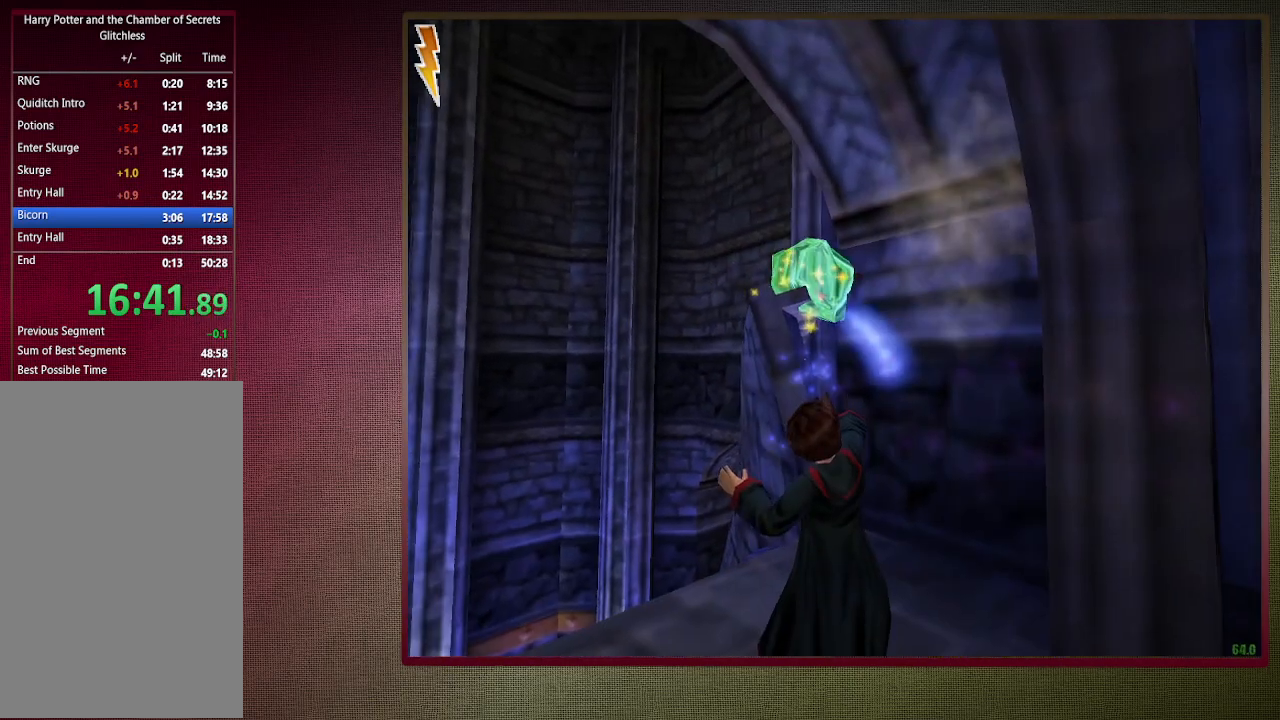
{"keys": ["space"], "mouse": [], "events": [[50, "a", "down"], [150, "a", "up"]]}
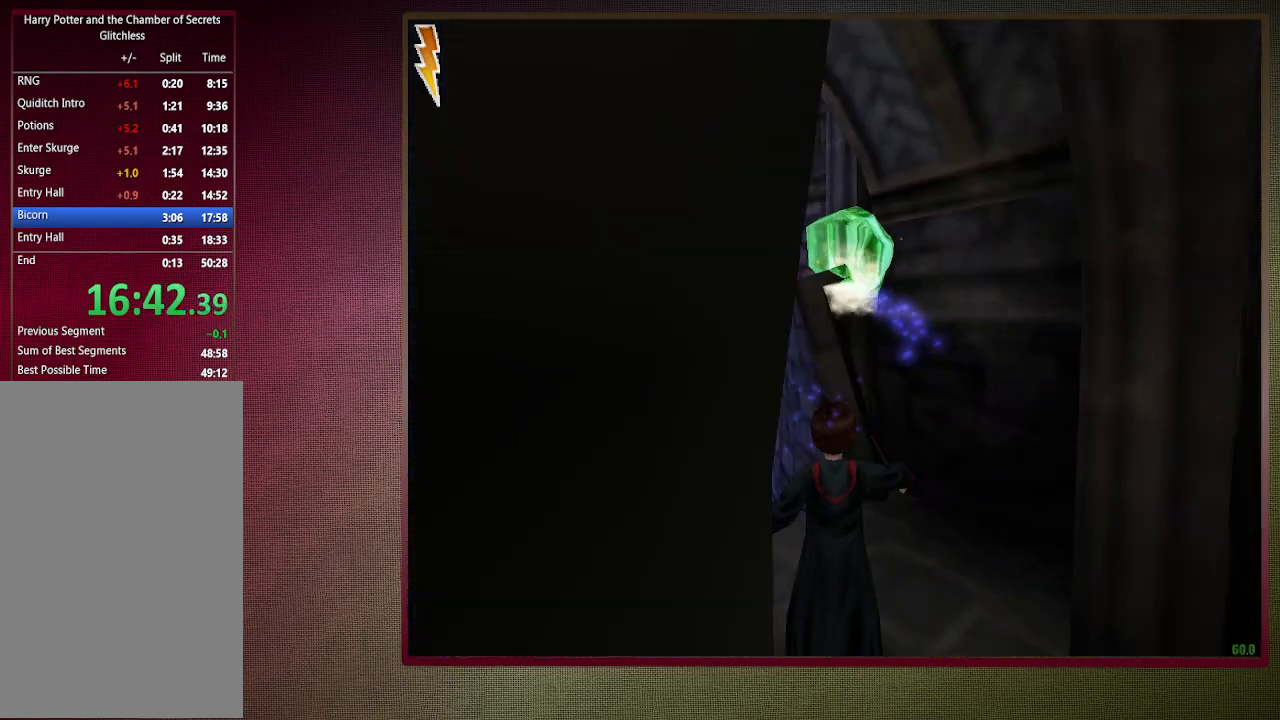
{"keys": ["space"], "mouse": ["left"], "events": [[250, "mouse_left", "down"], [350, "a", "down"], [350, "mouse_left", "up"], [450, "a", "up"], [450, "mouse_left", "down"]]}
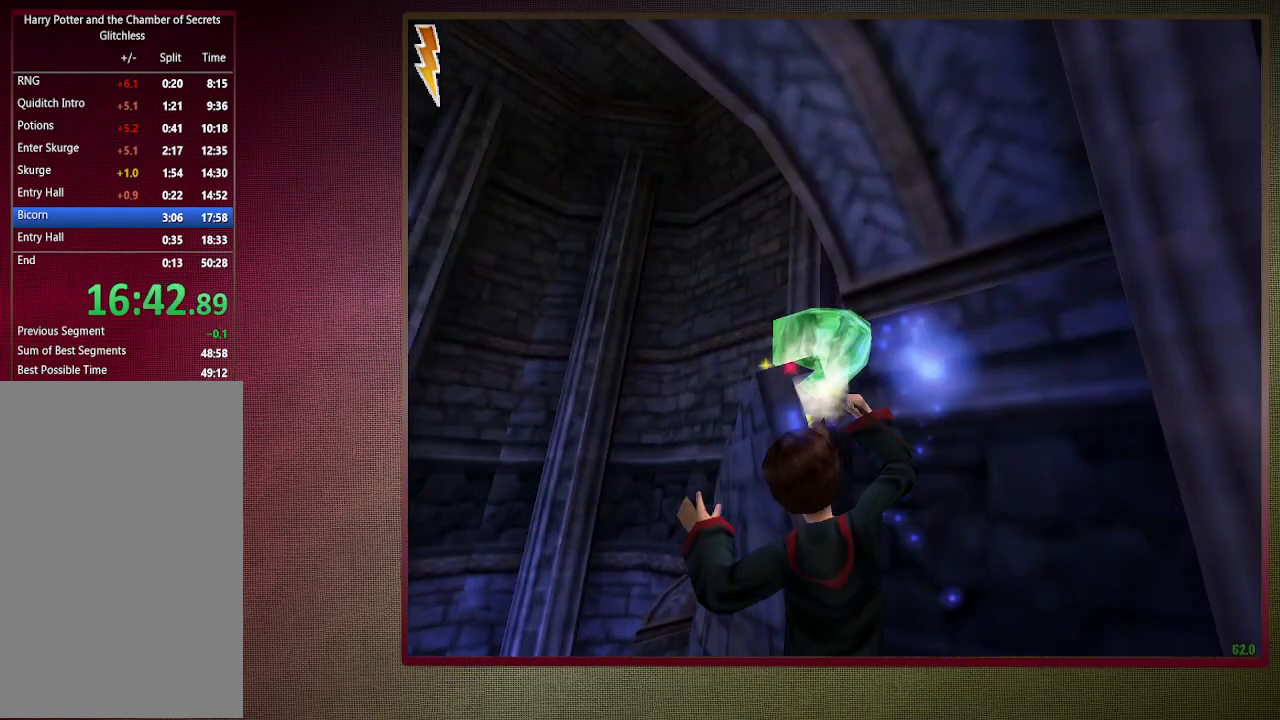
{"keys": ["space"], "mouse": [], "events": [[83, "d", "down"], [83, "mouse_left", "up"], [133, "mouse_left", "down"], [183, "d", "up"], [267, "mouse_left", "up"]]}
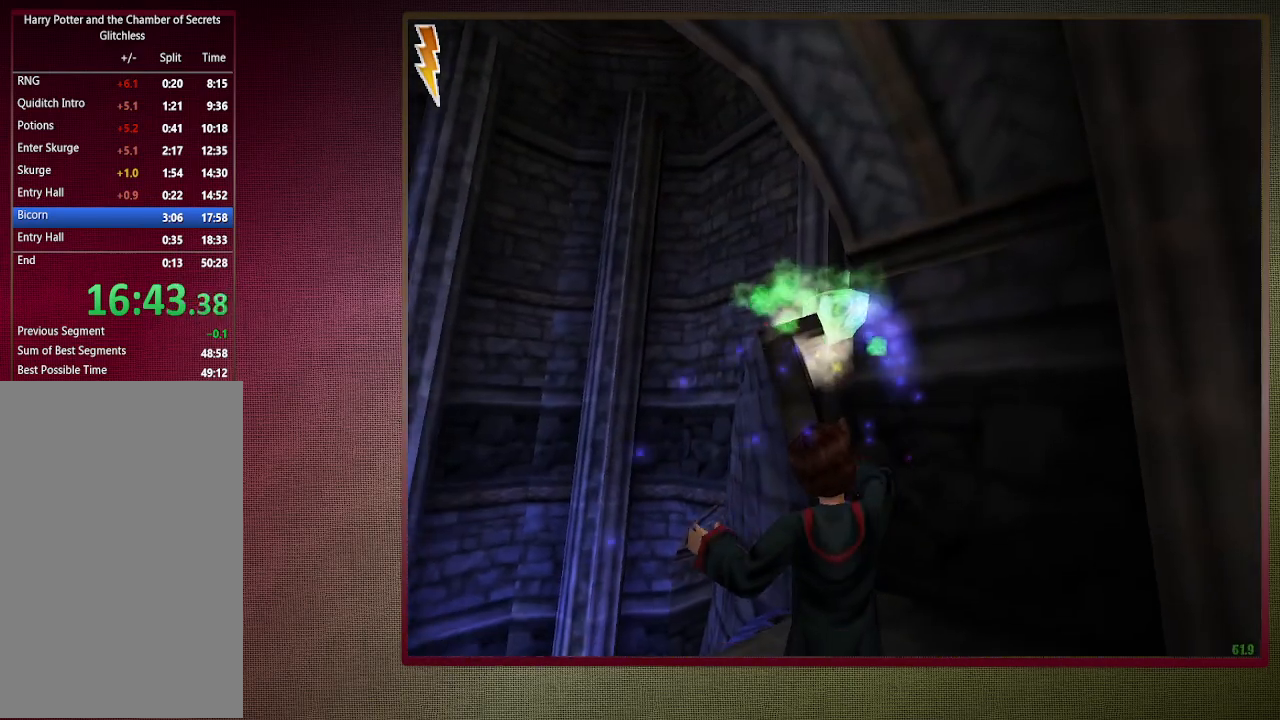
{"keys": ["space"], "mouse": [], "events": []}
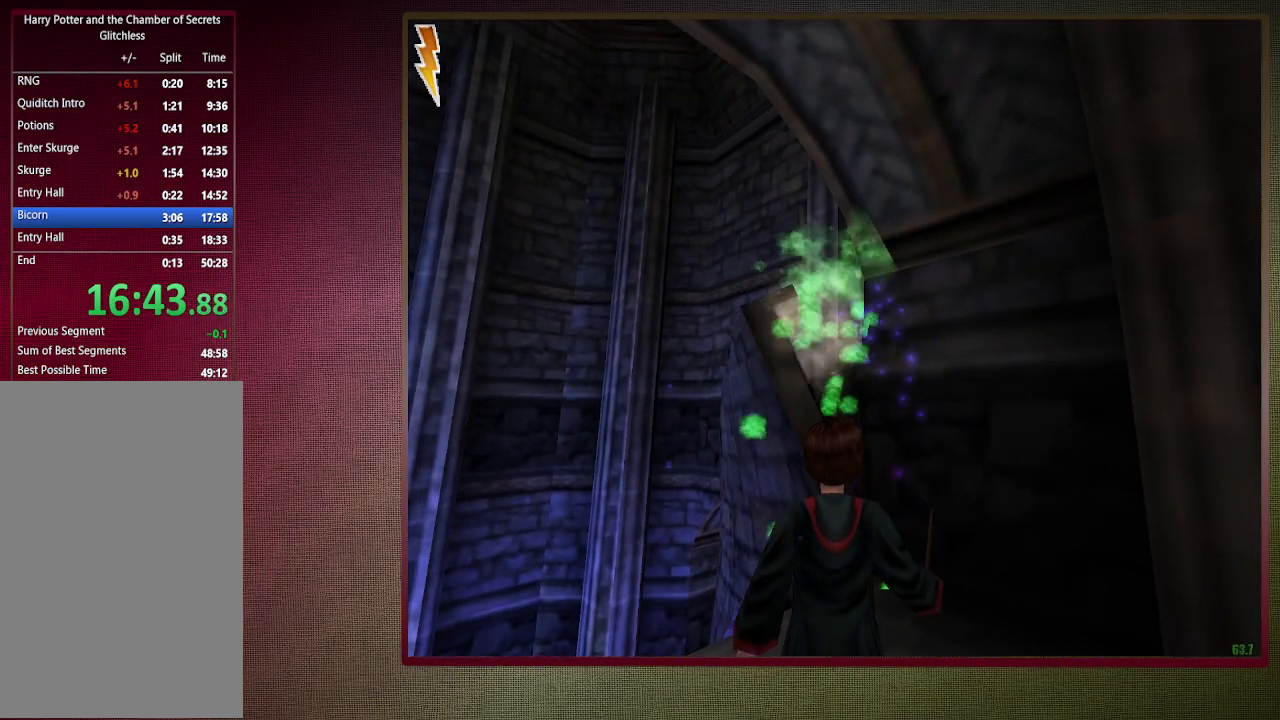
{"keys": ["space"], "mouse": [], "events": []}
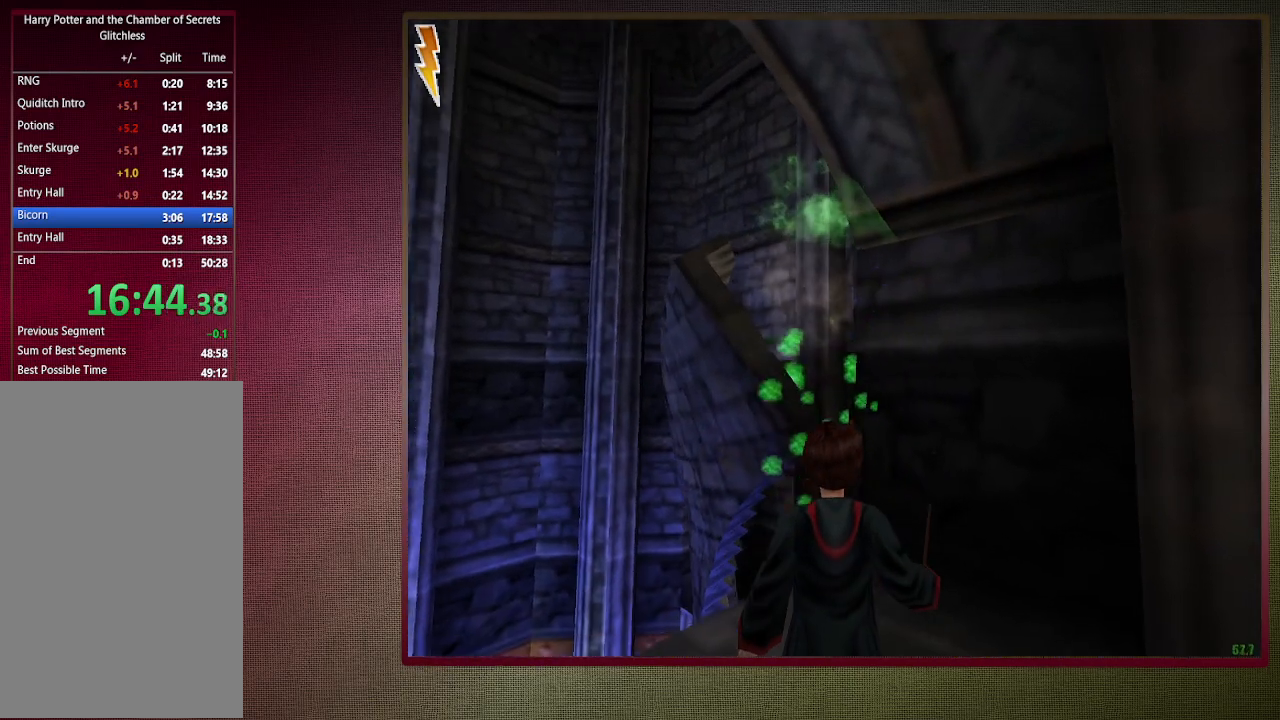
{"keys": ["space"], "mouse": [], "events": []}
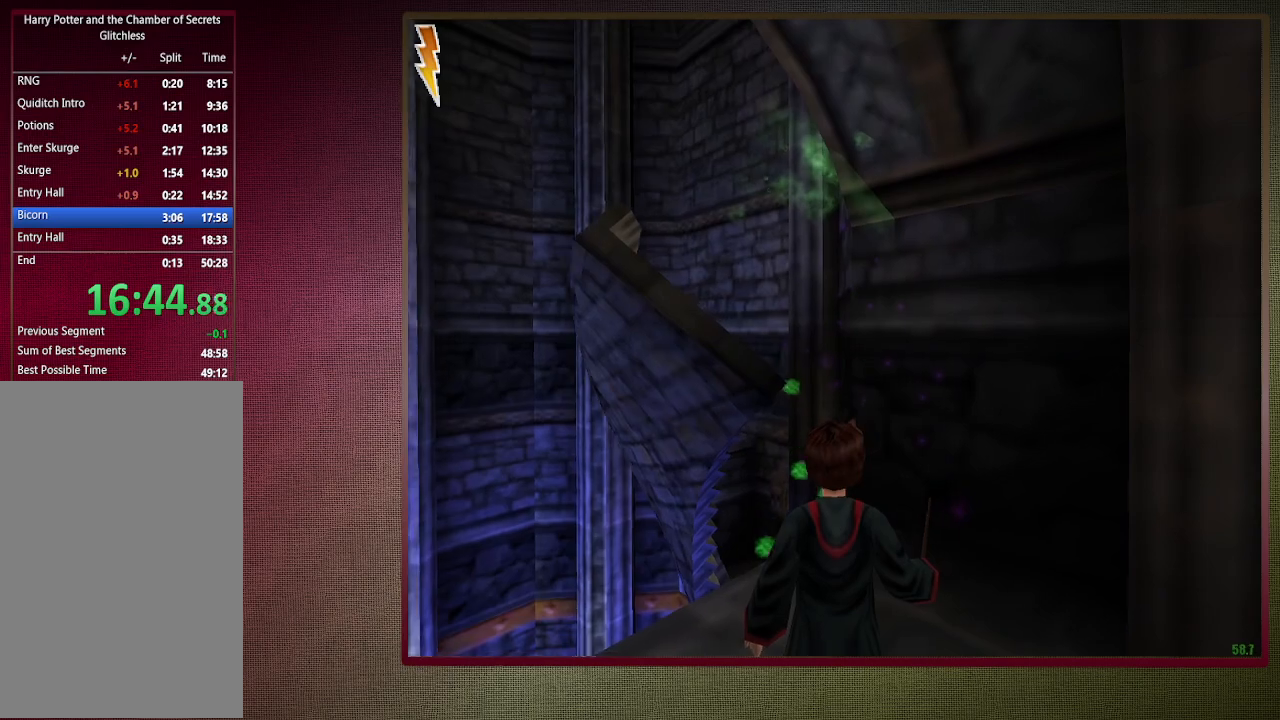
{"keys": ["shift", "space", "w"], "mouse": [], "events": [[100, "w", "down"], [150, "shift", "down"]]}
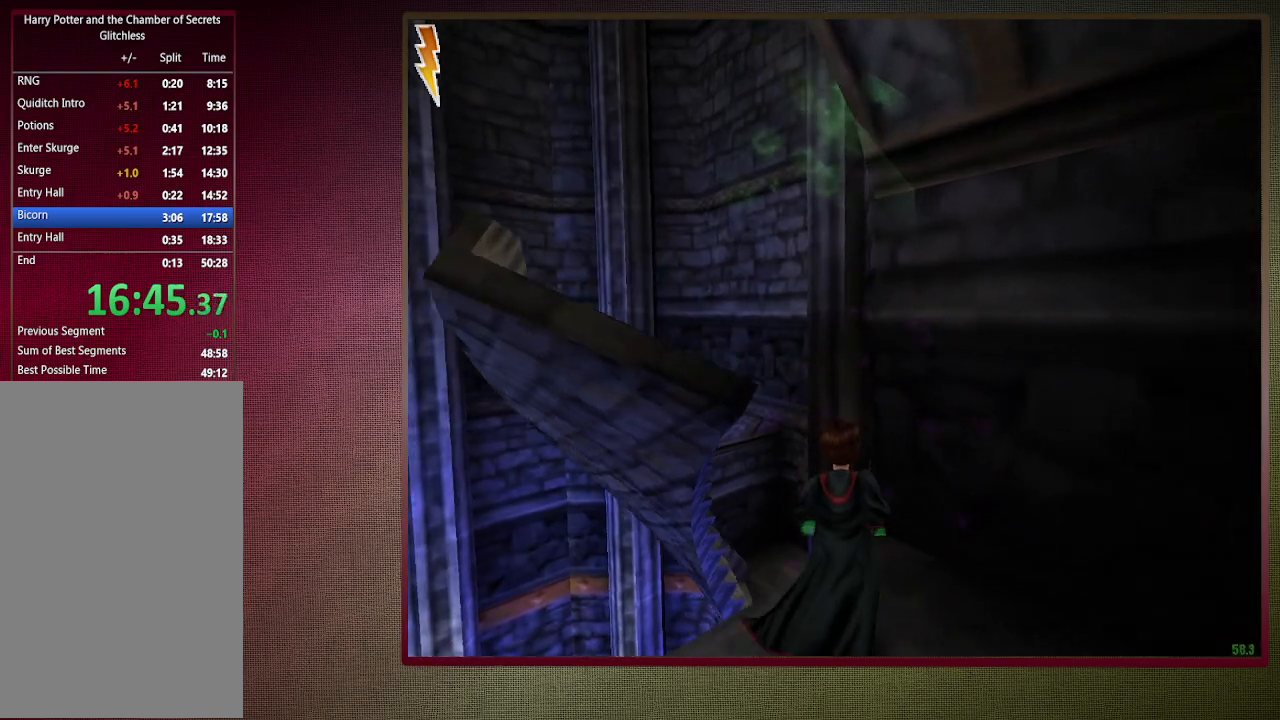
{"keys": ["a", "shift", "space", "w"], "mouse": ["left"], "events": [[217, "a", "down"], [217, "mouse_left", "down"], [217, "mouse_right", "down"], [350, "mouse_left", "up"], [350, "mouse_right", "up"], [433, "mouse_left", "down"]]}